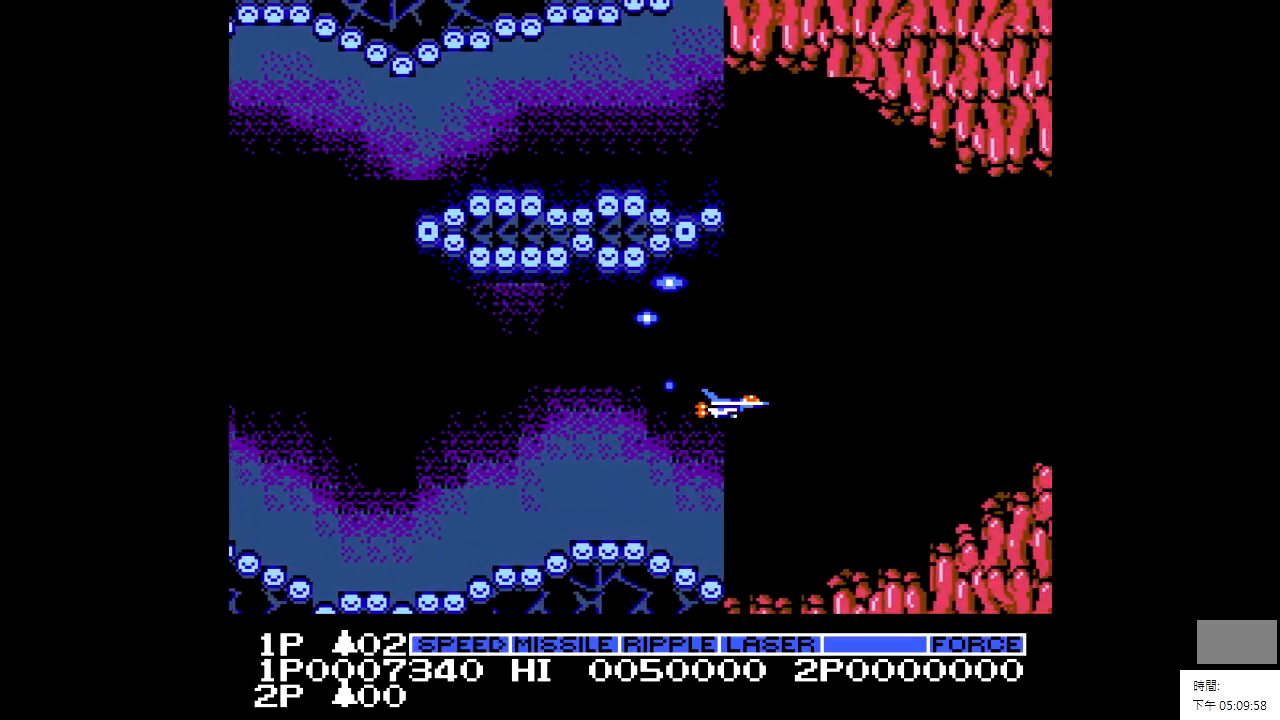
Gameplay with a controller; each line is a JSON object with the inputs held at the frame after it. "events" lists button and stick changes between this image and that frame as [ms after this image, input, new state], when the widget could be followed in between. Not read: A B CIRCLE CROSS L2 L3 R2 R3.
{"buttons": [], "events": []}
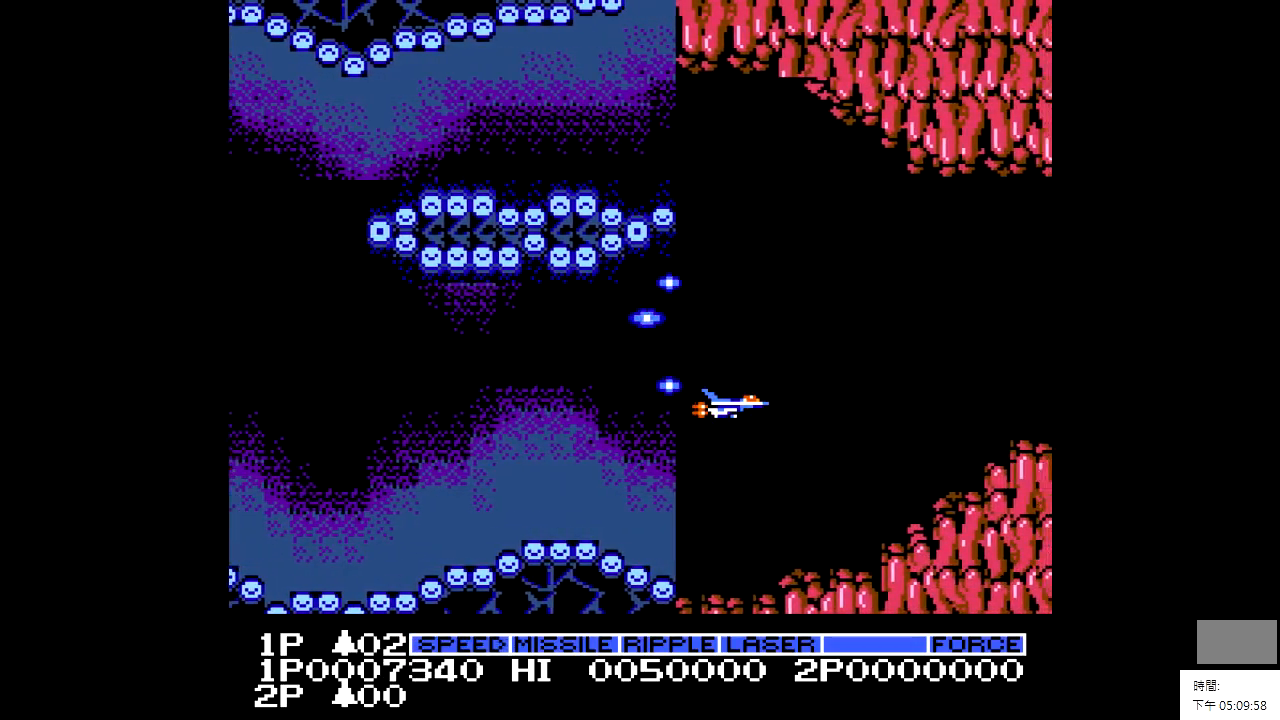
{"buttons": ["DPAD_LEFT"], "events": [[483, "DPAD_LEFT", "down"]]}
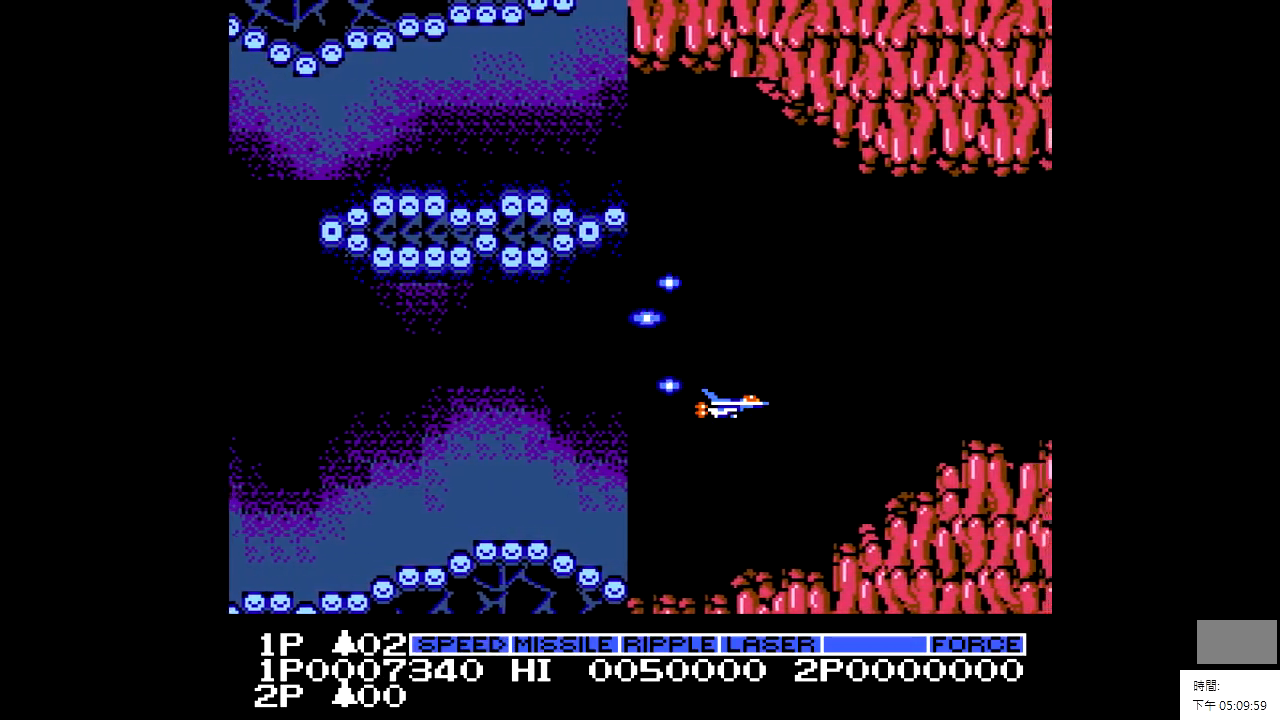
{"buttons": ["DPAD_LEFT"], "events": []}
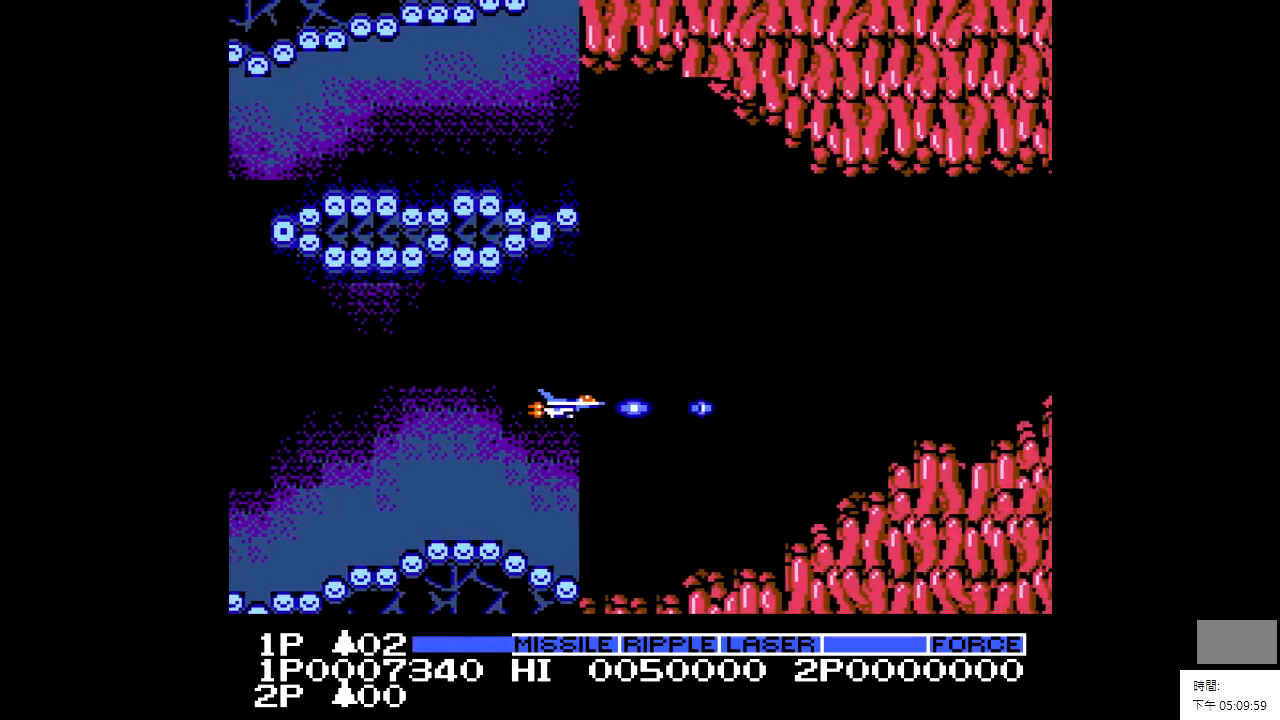
{"buttons": [], "events": [[133, "DPAD_LEFT", "up"]]}
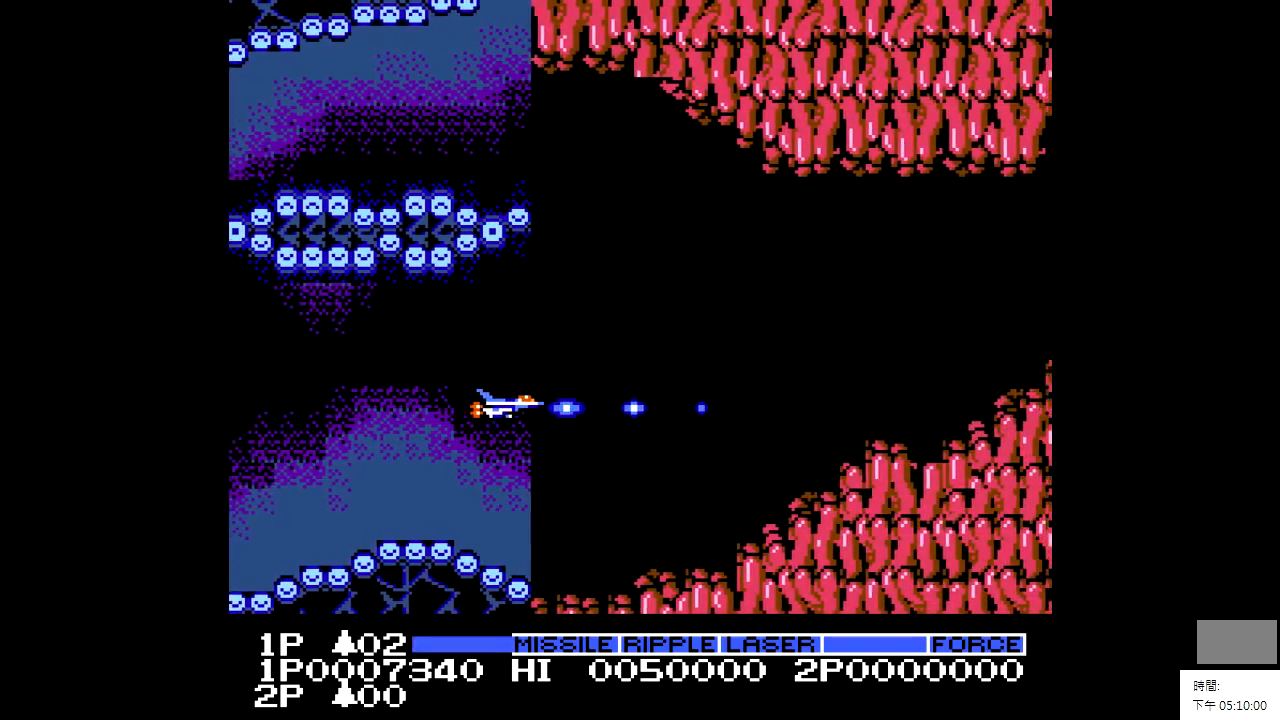
{"buttons": ["DPAD_UP"], "events": [[433, "DPAD_UP", "down"]]}
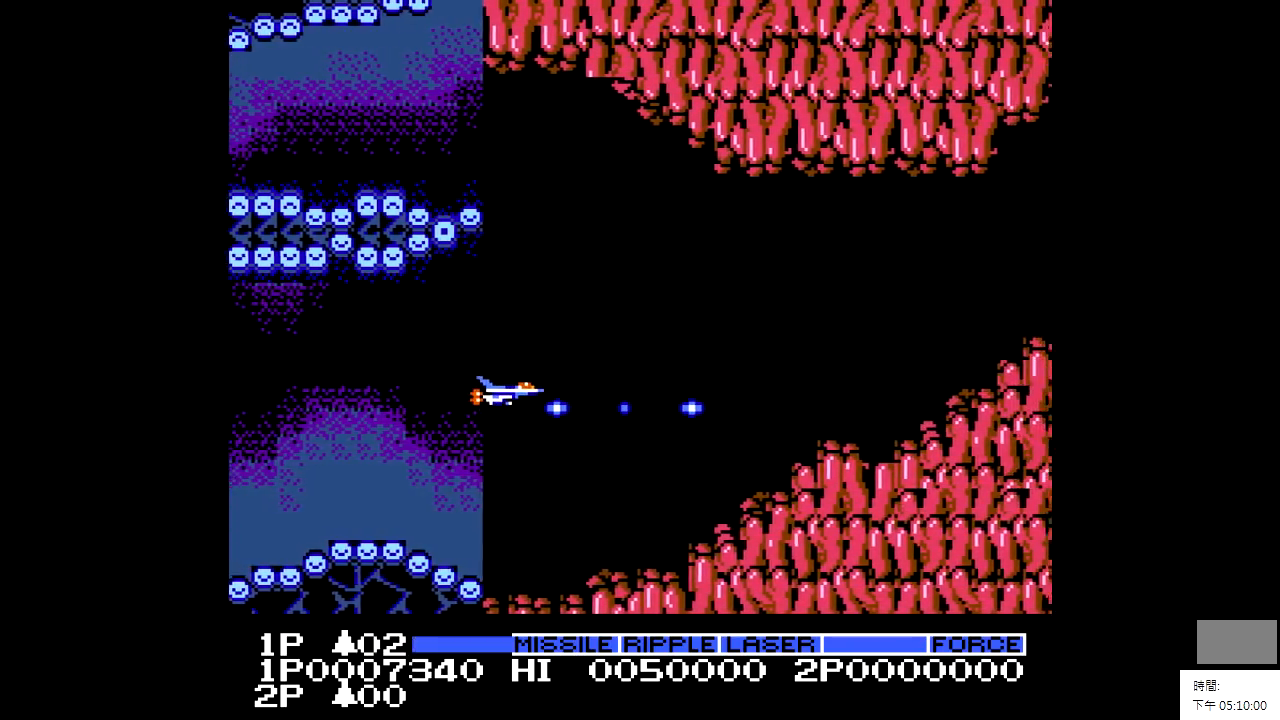
{"buttons": [], "events": [[233, "DPAD_UP", "up"]]}
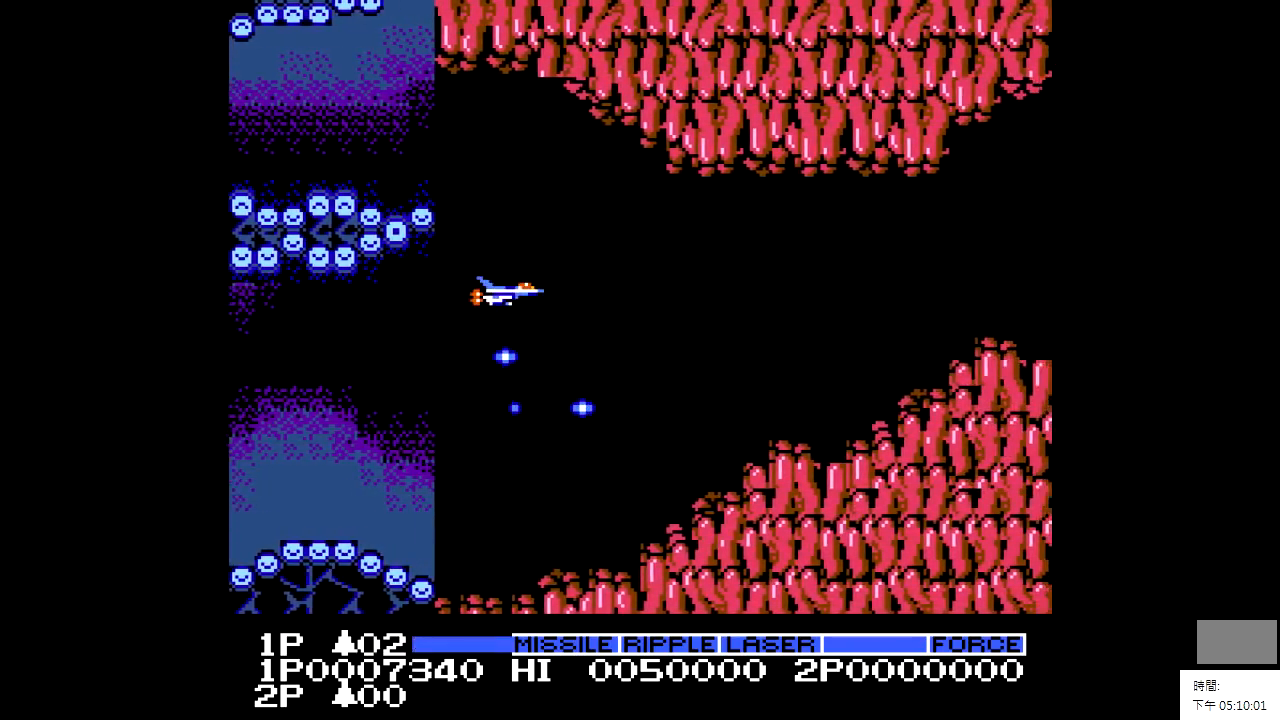
{"buttons": [], "events": []}
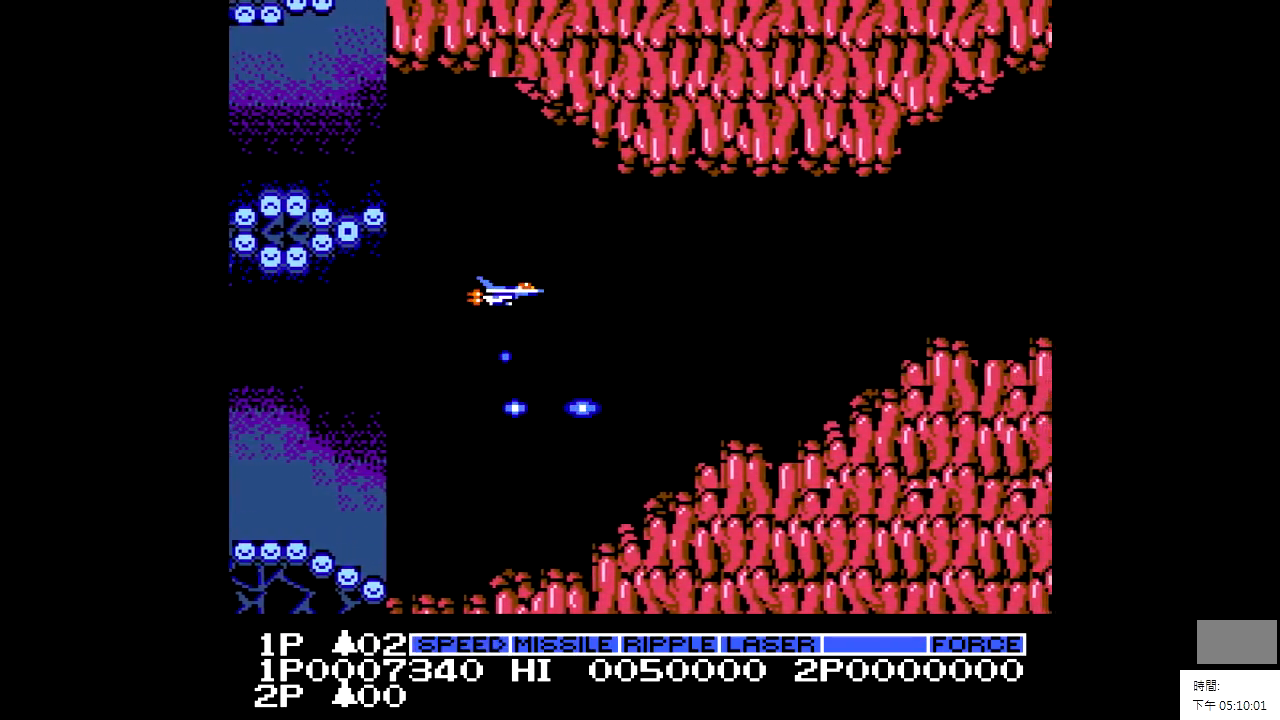
{"buttons": [], "events": []}
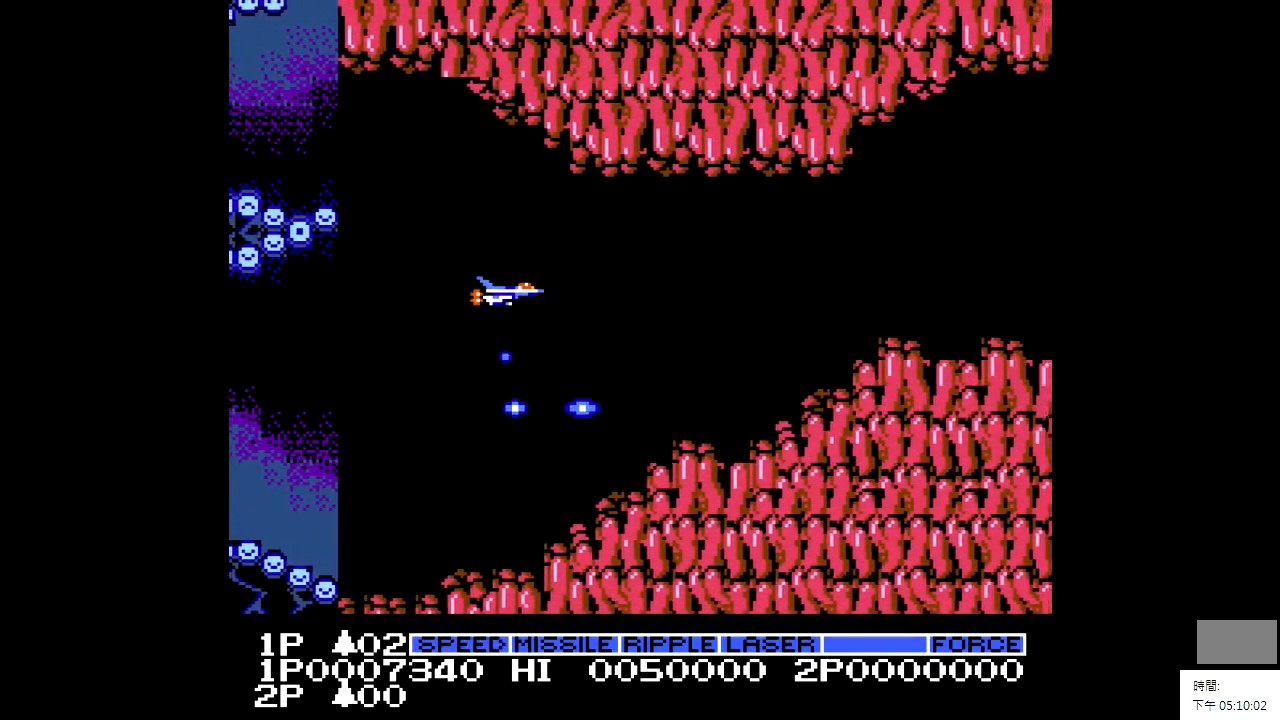
{"buttons": [], "events": []}
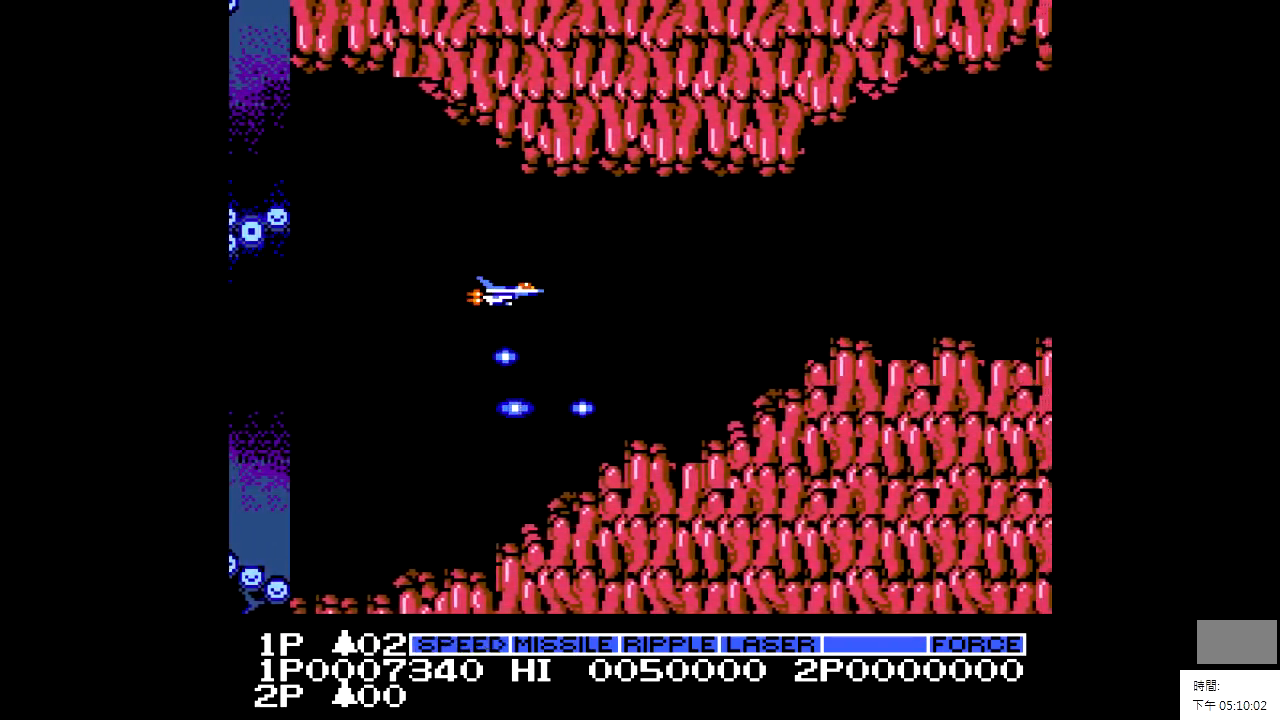
{"buttons": ["DPAD_RIGHT"], "events": [[33, "DPAD_RIGHT", "down"]]}
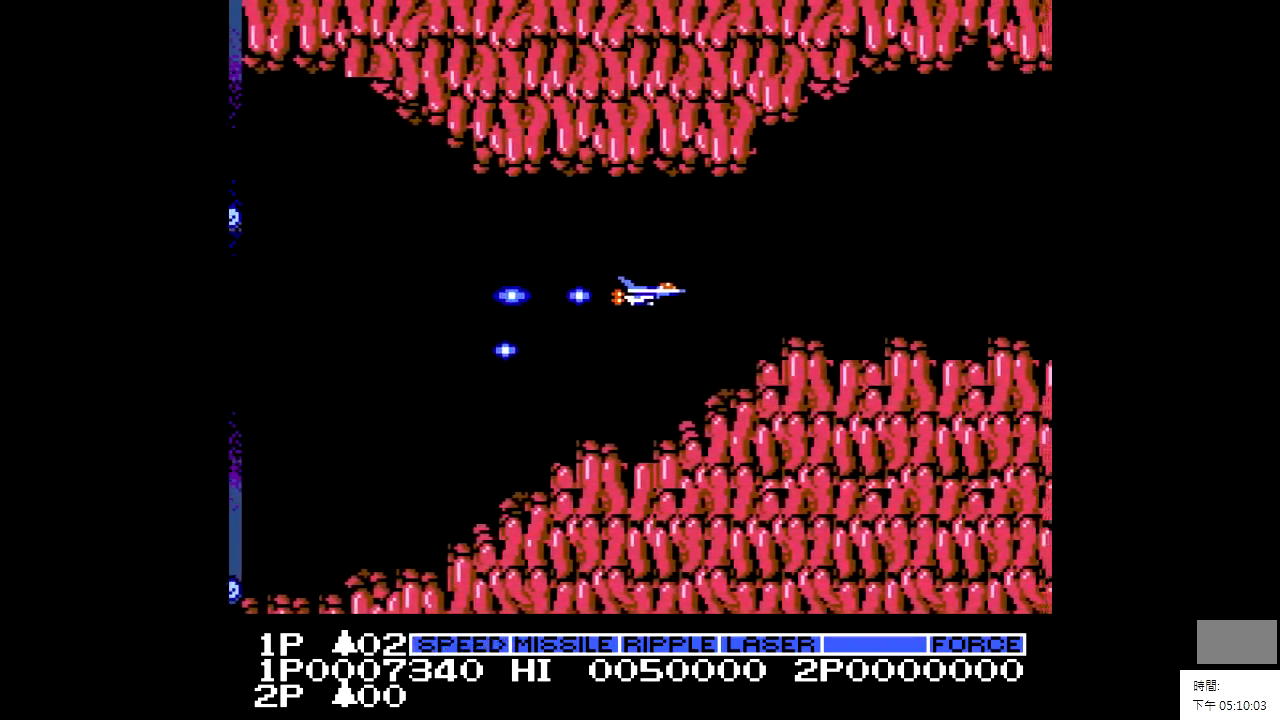
{"buttons": ["DPAD_LEFT"], "events": [[83, "DPAD_RIGHT", "up"], [333, "DPAD_LEFT", "down"]]}
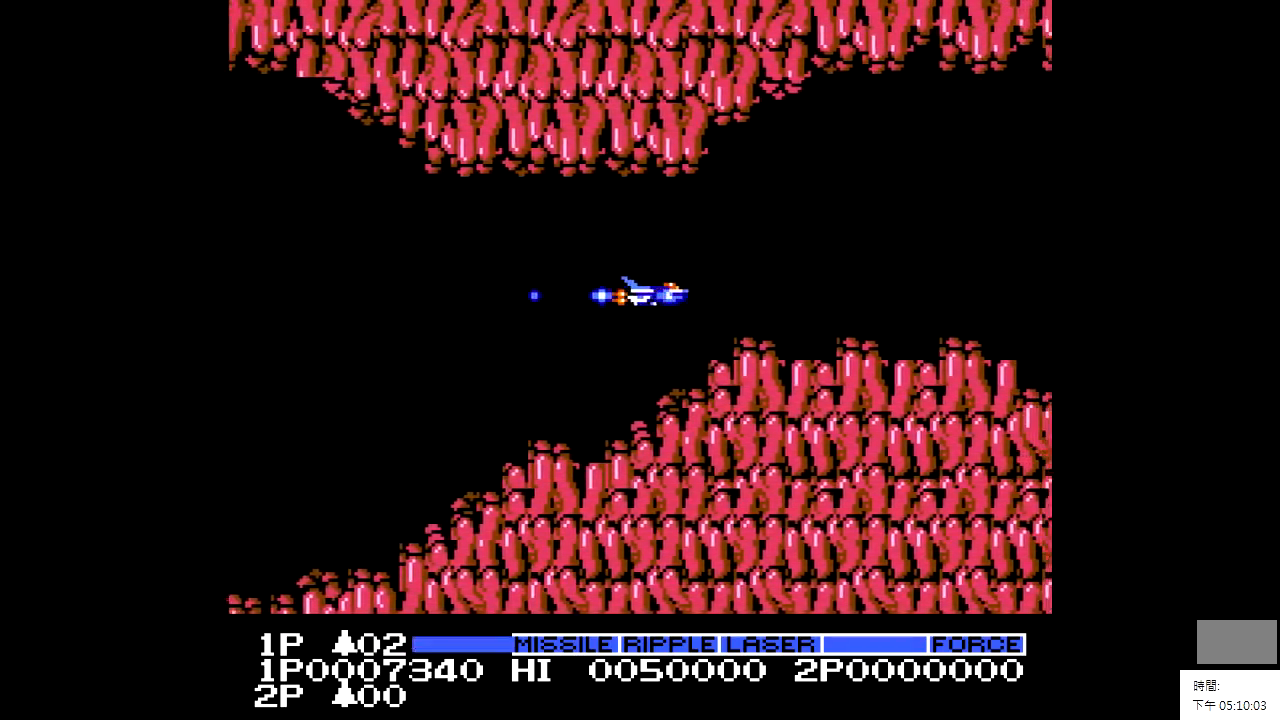
{"buttons": [], "events": [[33, "DPAD_LEFT", "up"]]}
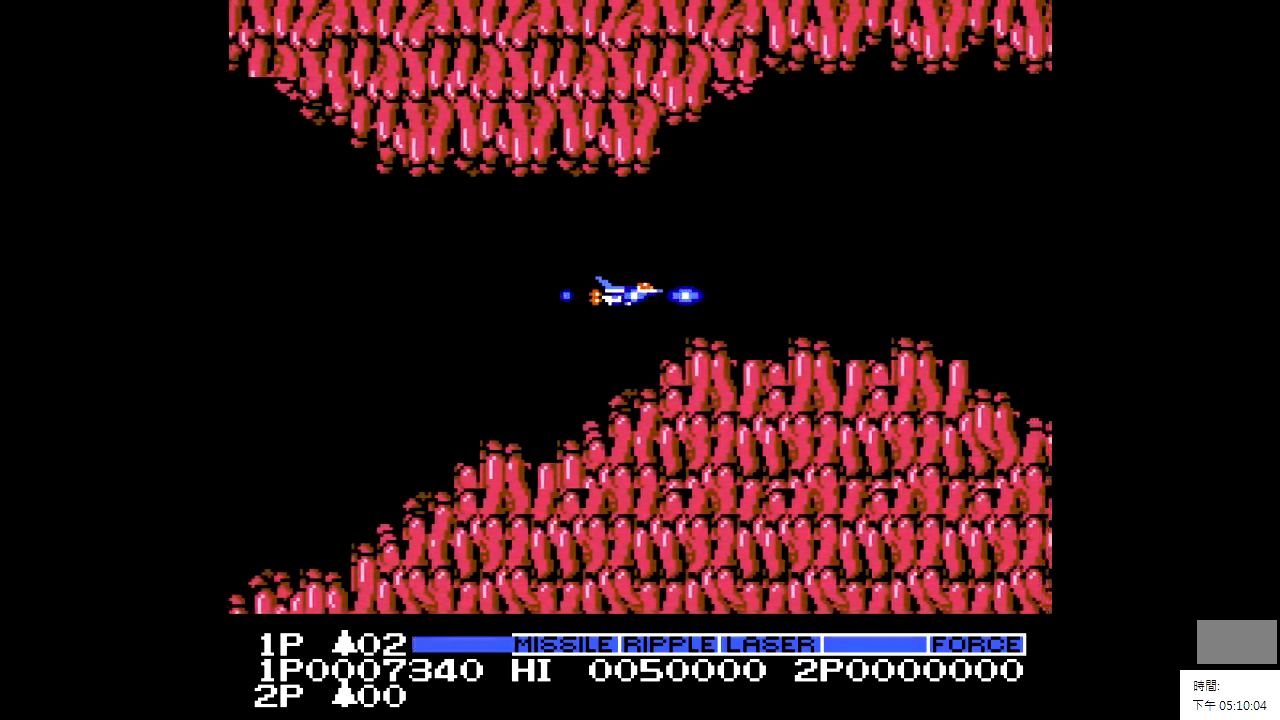
{"buttons": ["DPAD_LEFT"], "events": [[433, "DPAD_LEFT", "down"]]}
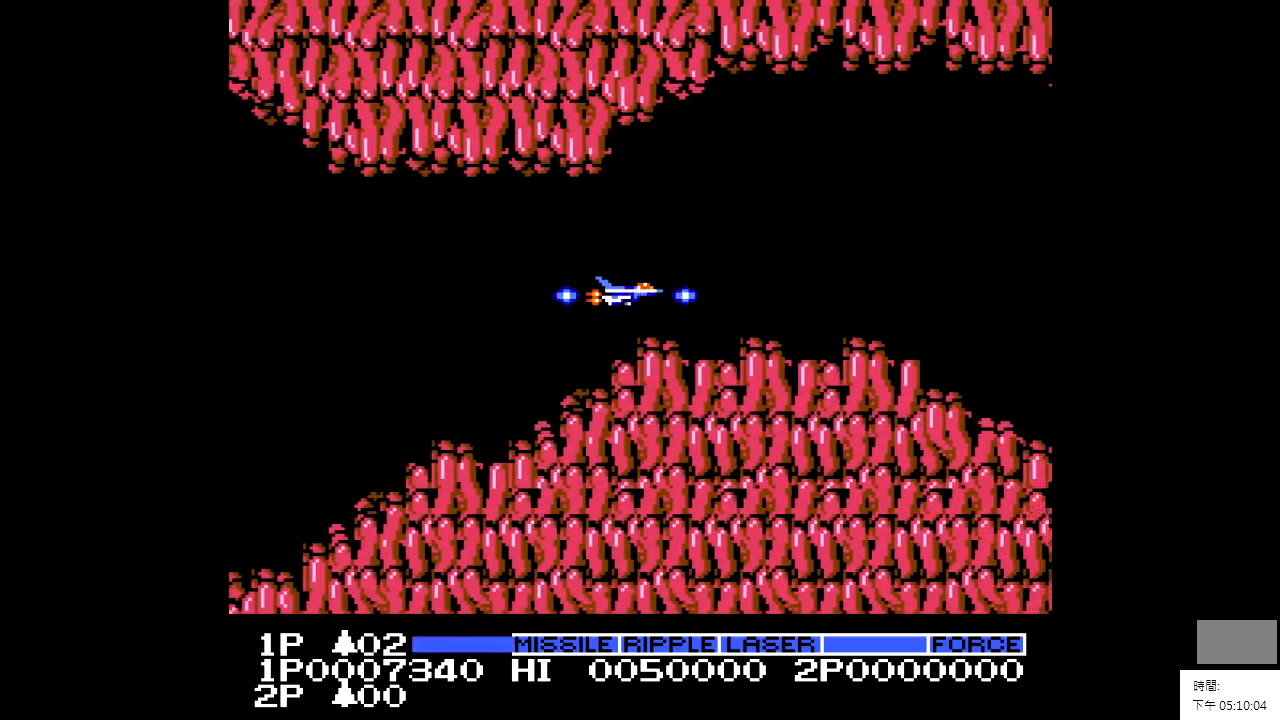
{"buttons": [], "events": [[133, "DPAD_LEFT", "up"]]}
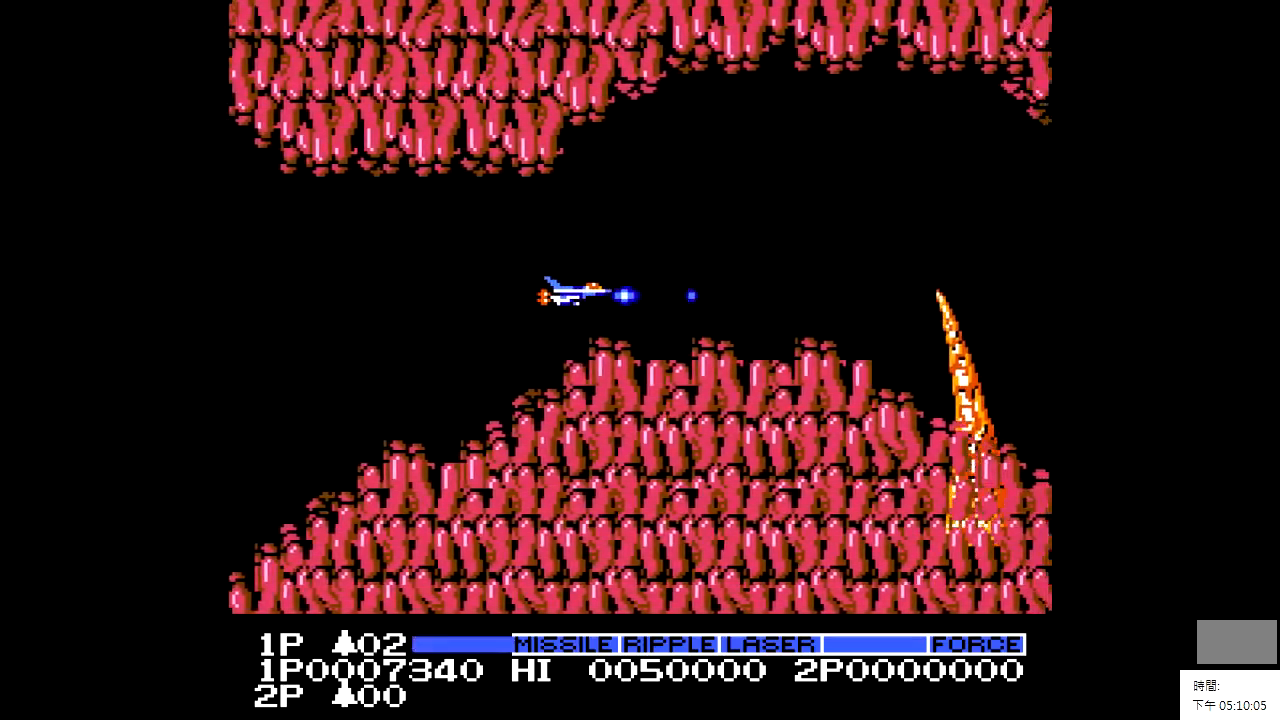
{"buttons": [], "events": []}
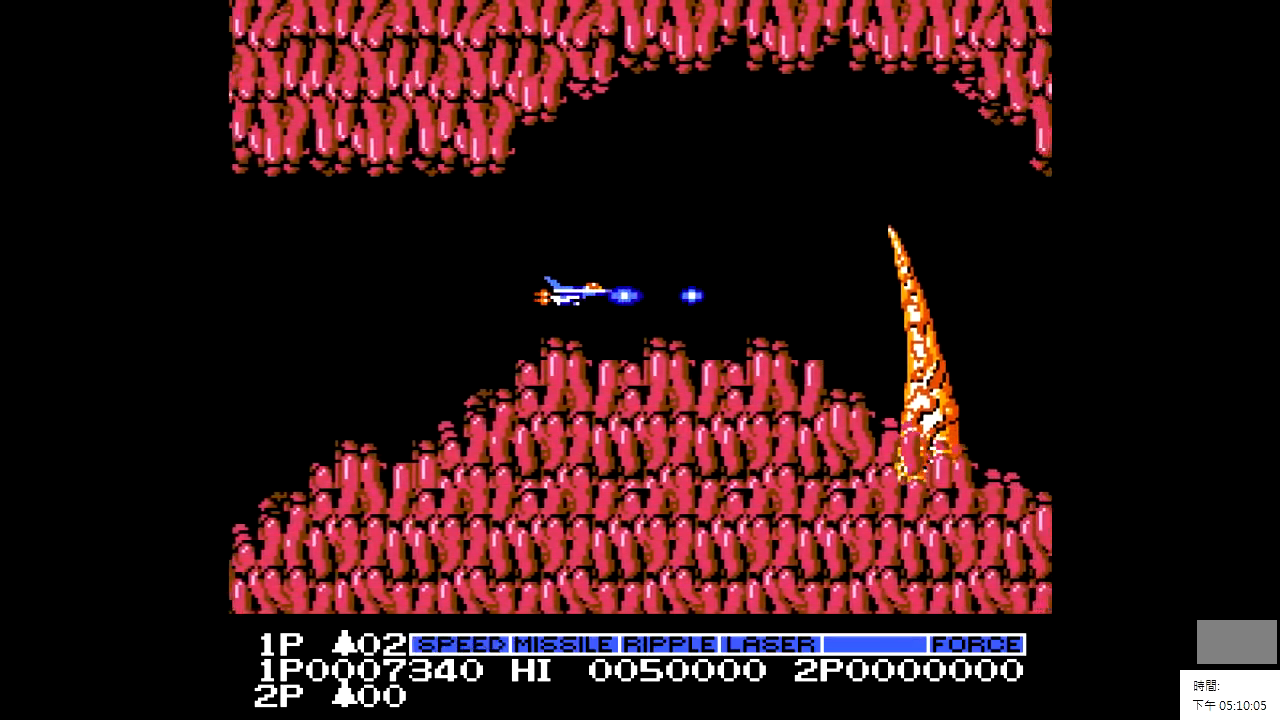
{"buttons": ["DPAD_UP"], "events": [[183, "DPAD_RIGHT", "down"], [433, "DPAD_RIGHT", "up"], [483, "DPAD_UP", "down"]]}
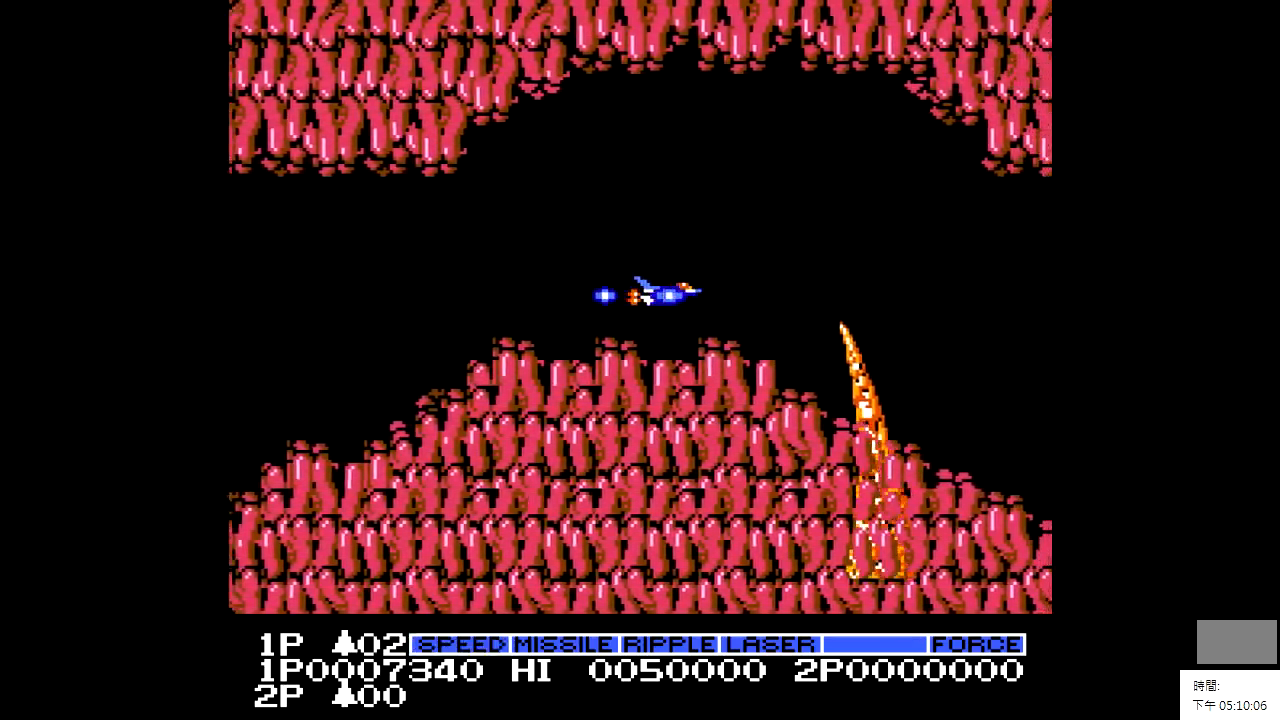
{"buttons": [], "events": [[183, "DPAD_UP", "up"], [283, "DPAD_RIGHT", "down"], [433, "DPAD_RIGHT", "up"]]}
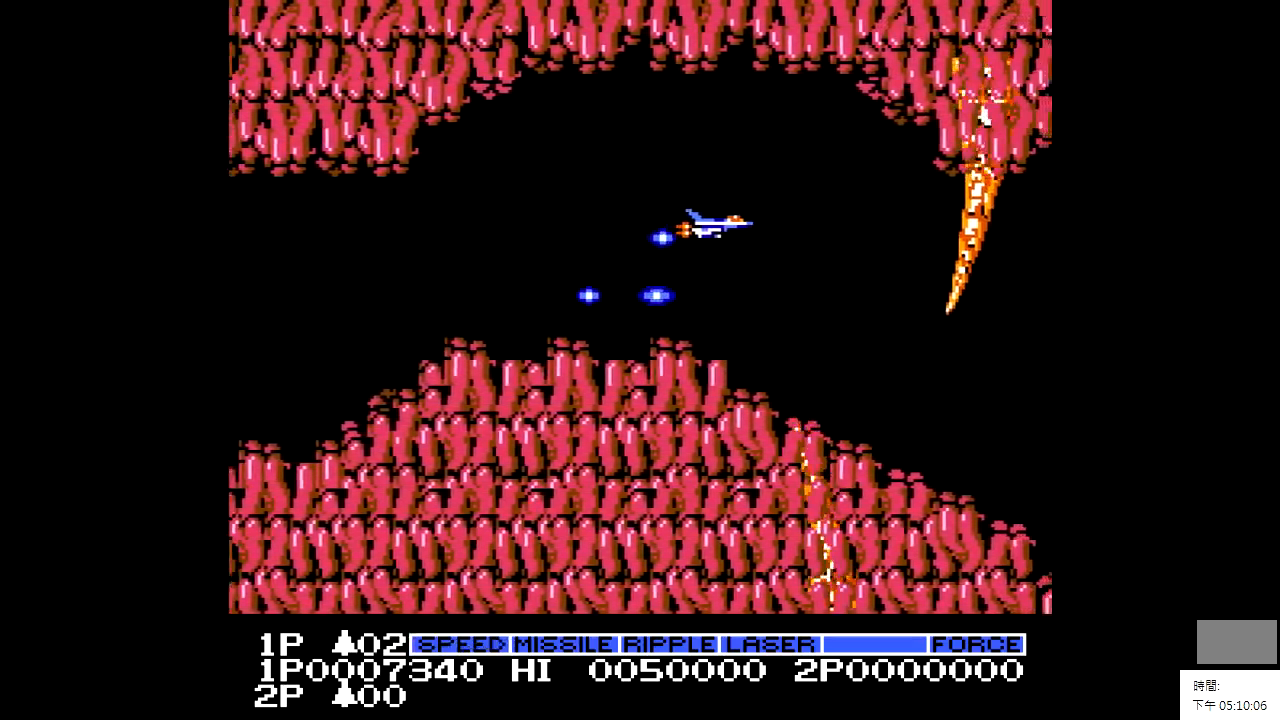
{"buttons": [], "events": [[133, "DPAD_UP", "down"], [283, "DPAD_RIGHT", "down"], [283, "DPAD_UP", "up"], [483, "DPAD_RIGHT", "up"]]}
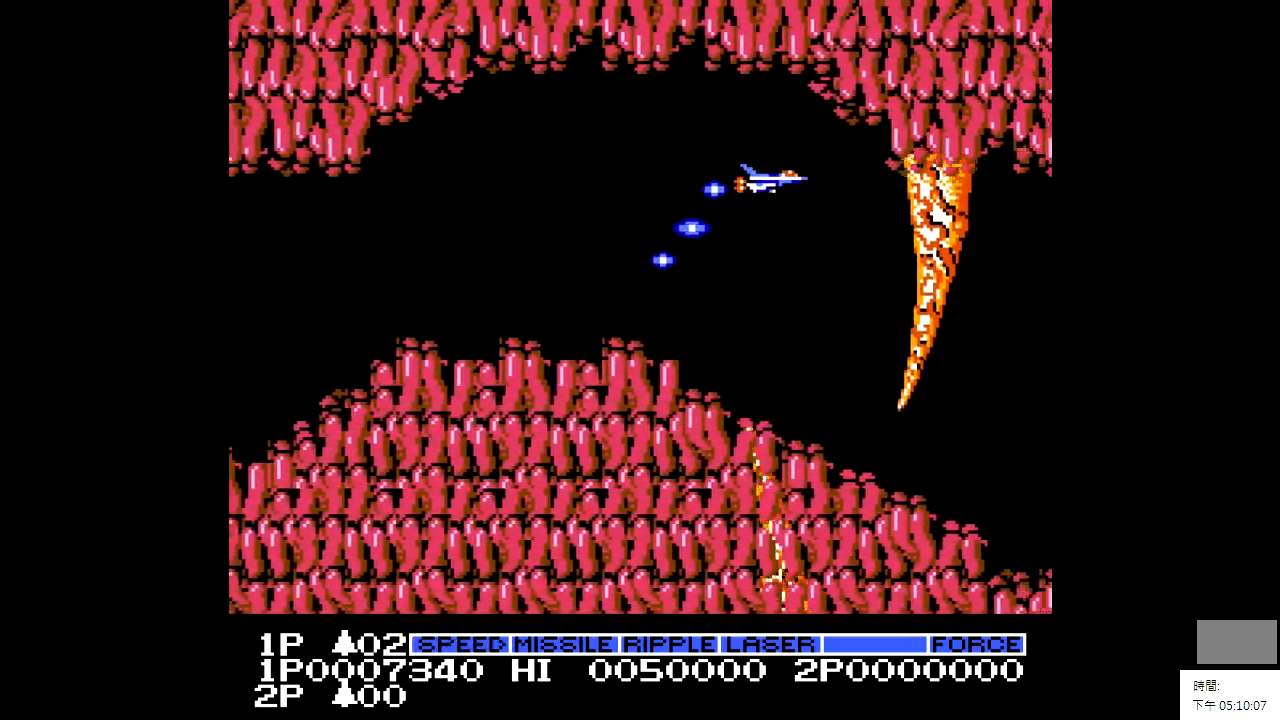
{"buttons": ["DPAD_DOWN"], "events": [[283, "DPAD_DOWN", "down"]]}
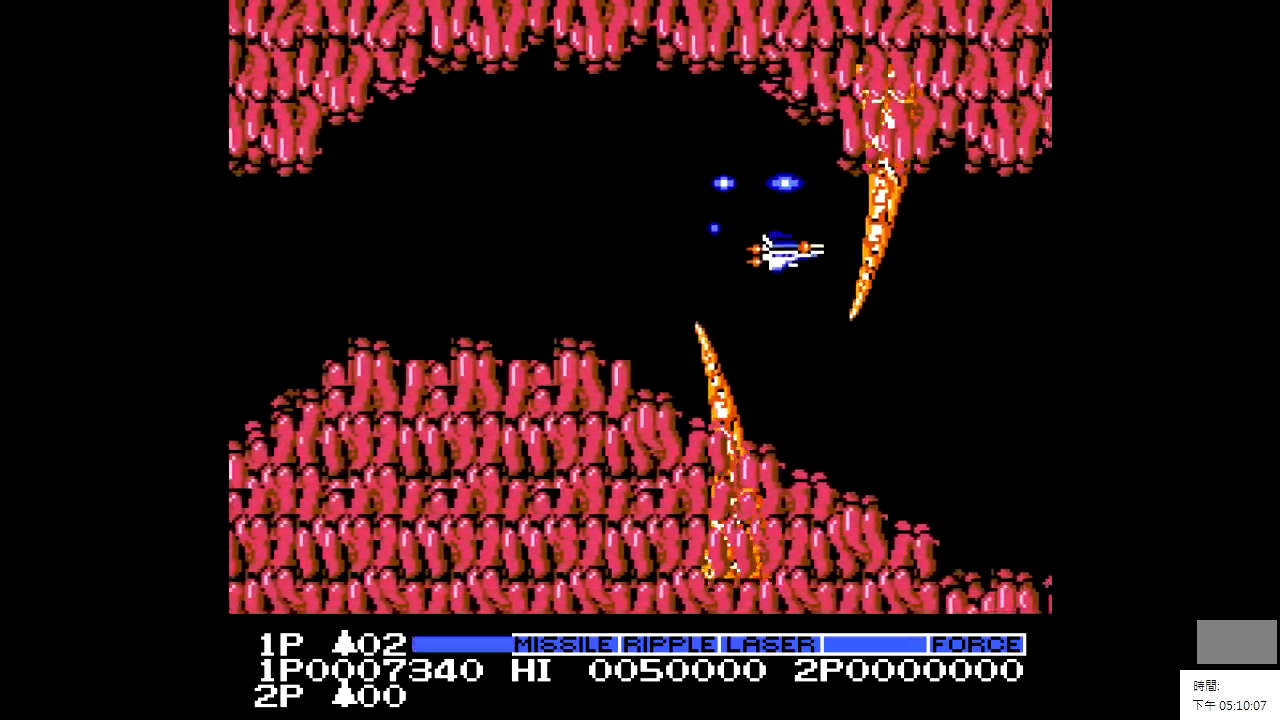
{"buttons": ["DPAD_RIGHT"], "events": [[383, "DPAD_DOWN", "up"], [483, "DPAD_RIGHT", "down"]]}
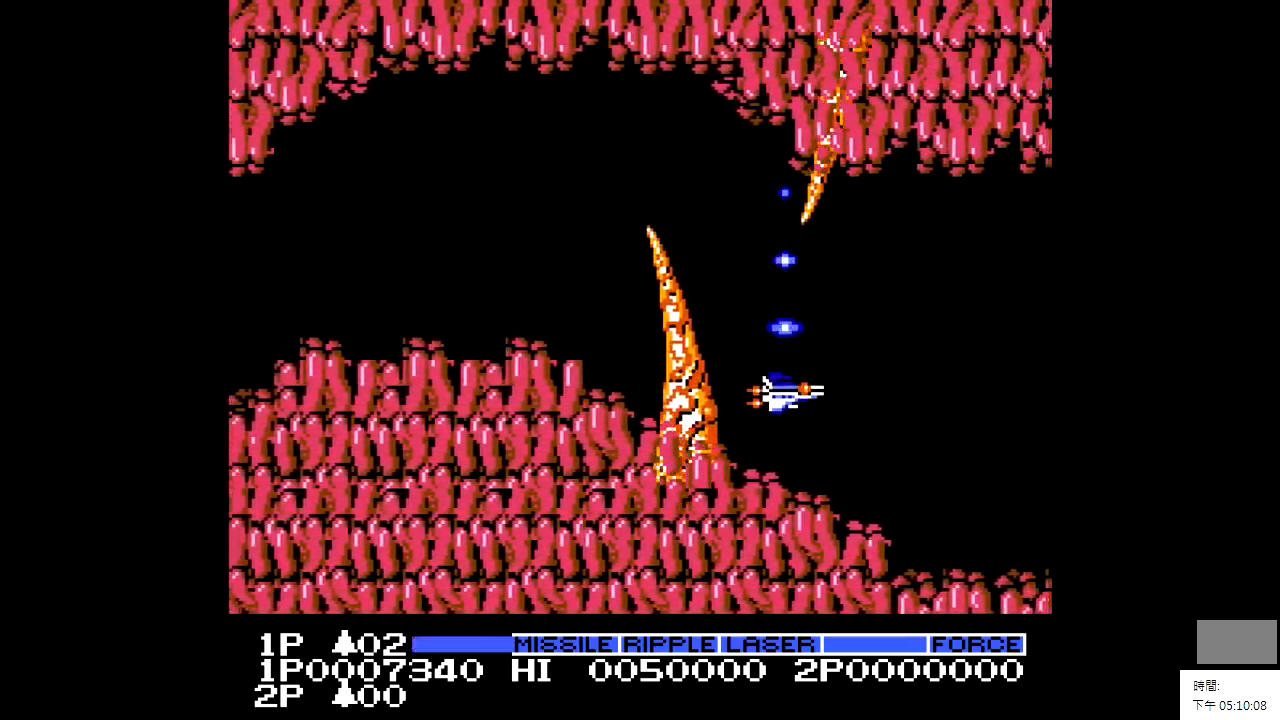
{"buttons": [], "events": [[233, "DPAD_RIGHT", "up"]]}
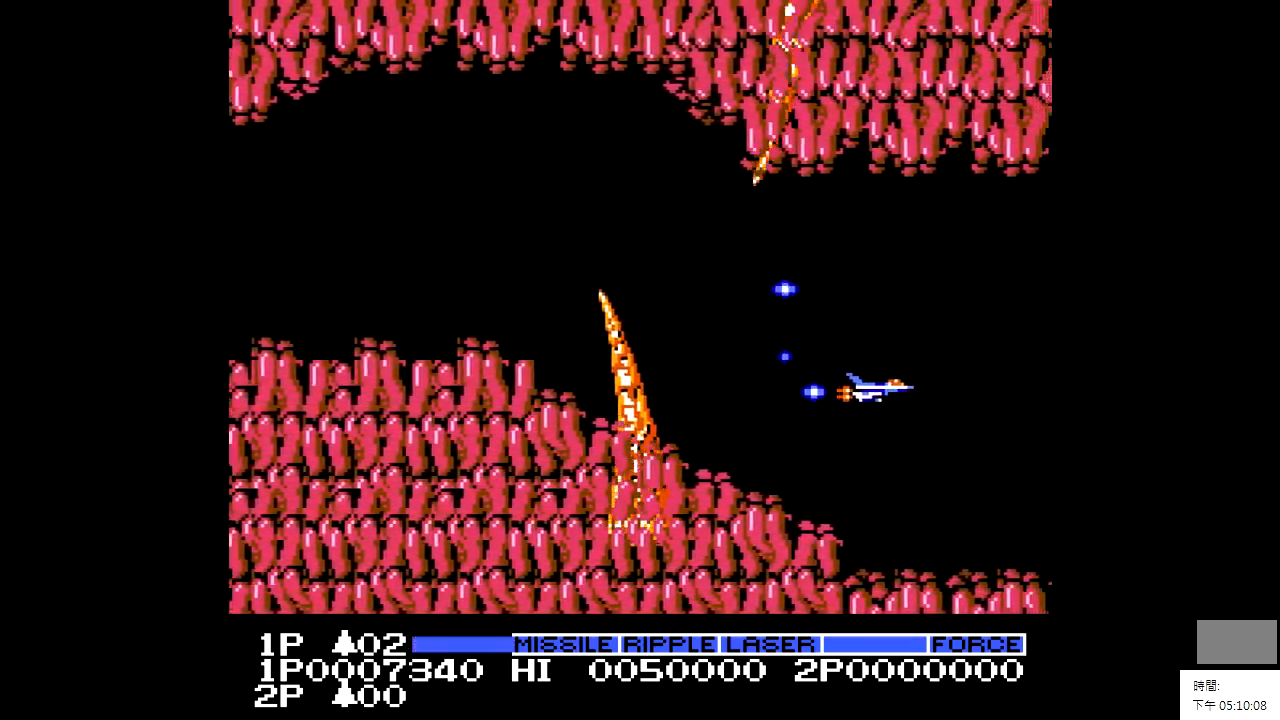
{"buttons": [], "events": []}
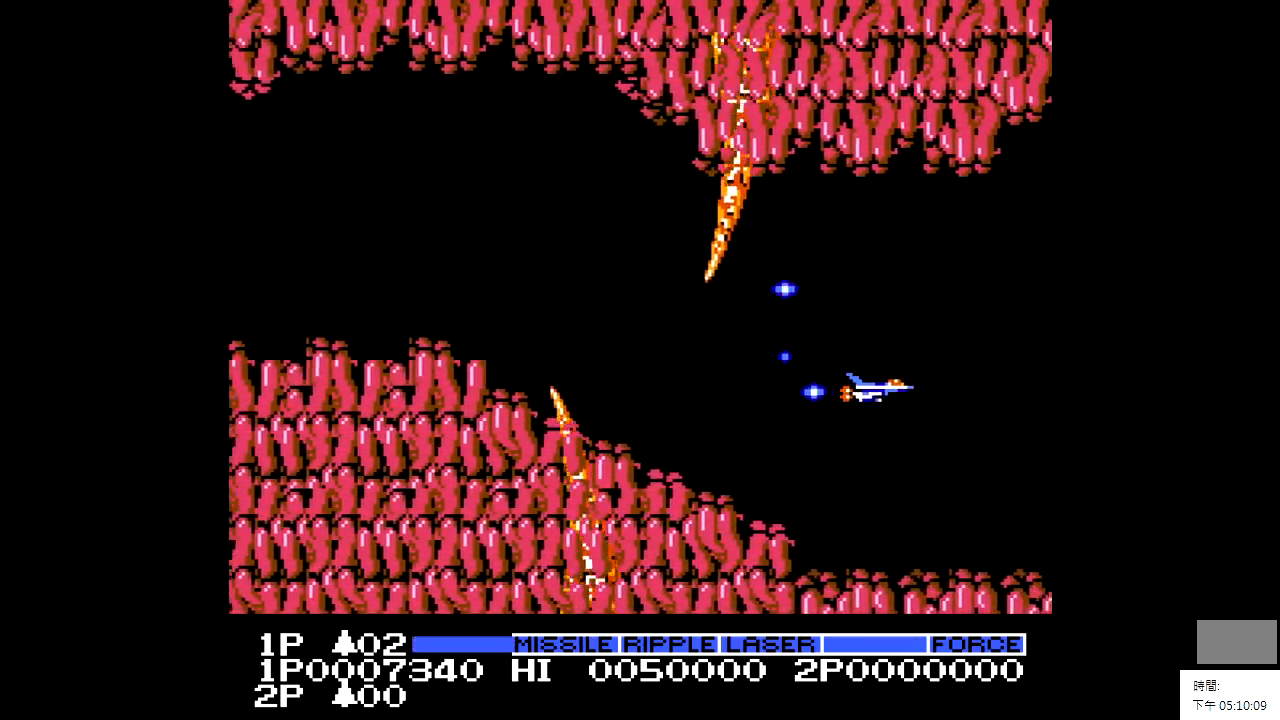
{"buttons": [], "events": [[233, "DPAD_LEFT", "down"], [333, "DPAD_LEFT", "up"]]}
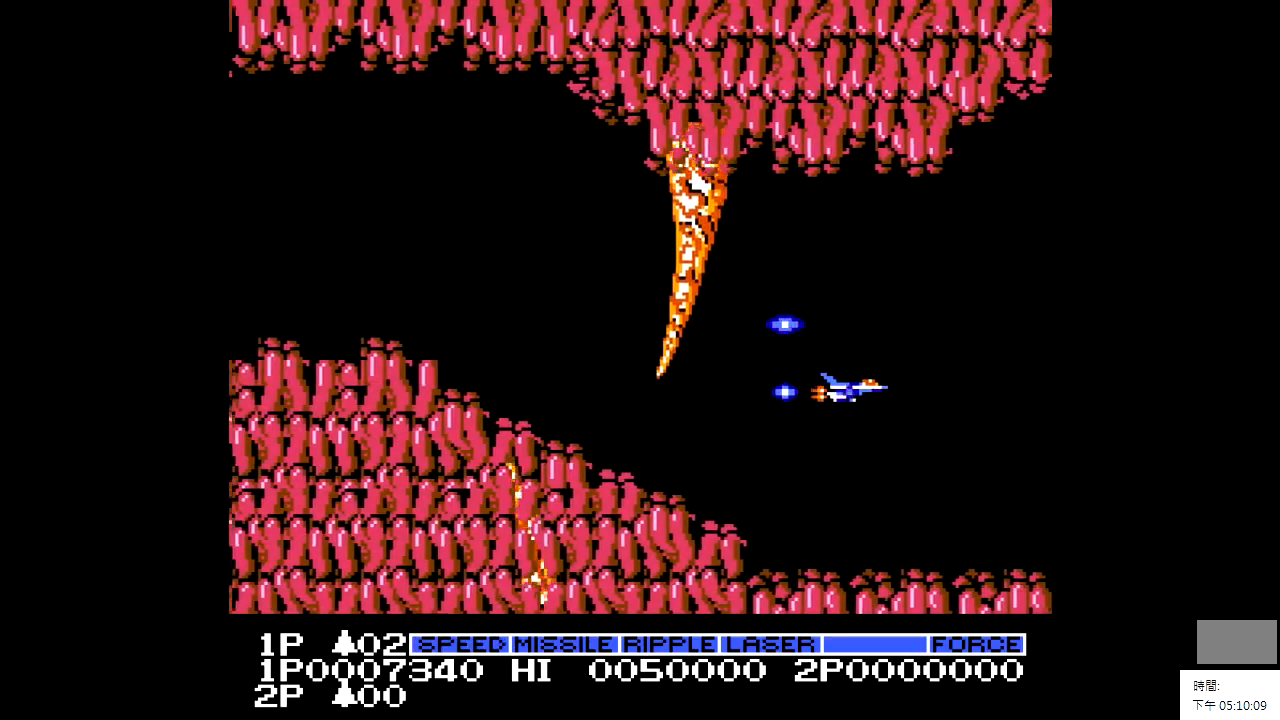
{"buttons": ["DPAD_LEFT"], "events": [[183, "DPAD_LEFT", "down"]]}
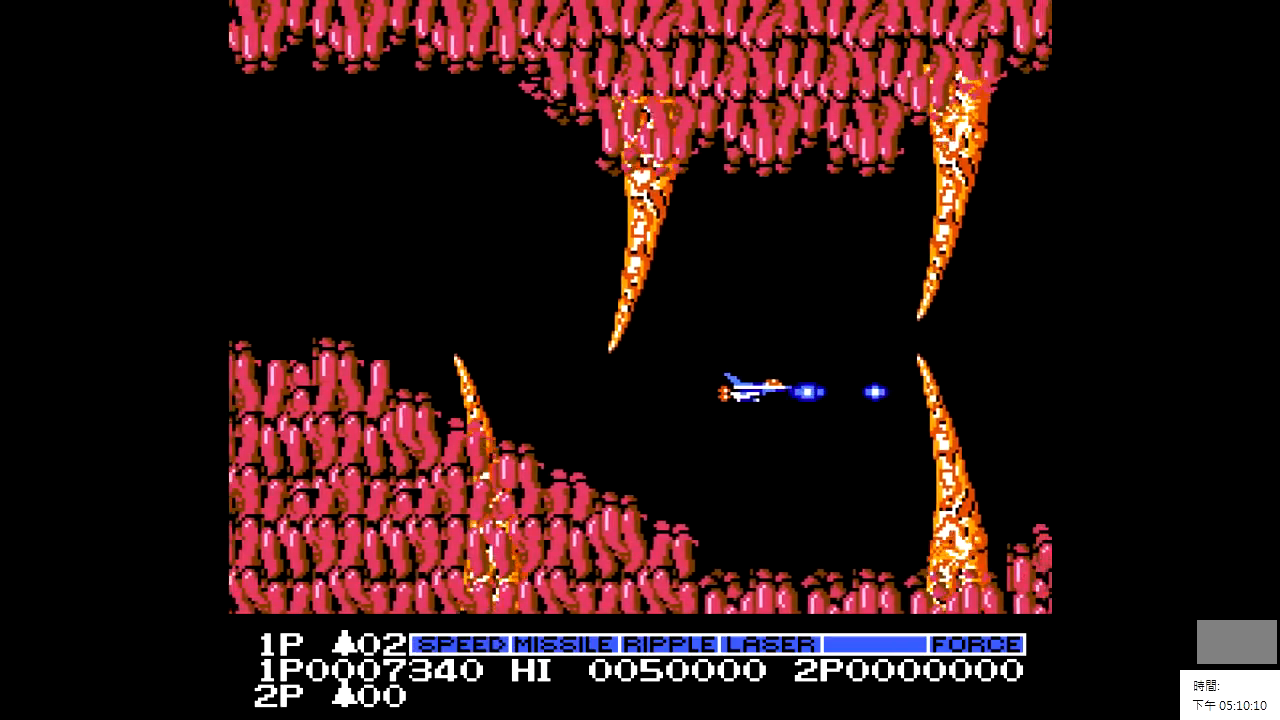
{"buttons": ["DPAD_UP", "DPAD_LEFT"], "events": [[433, "DPAD_UP", "down"], [433, "X", "down"], [483, "X", "up"]]}
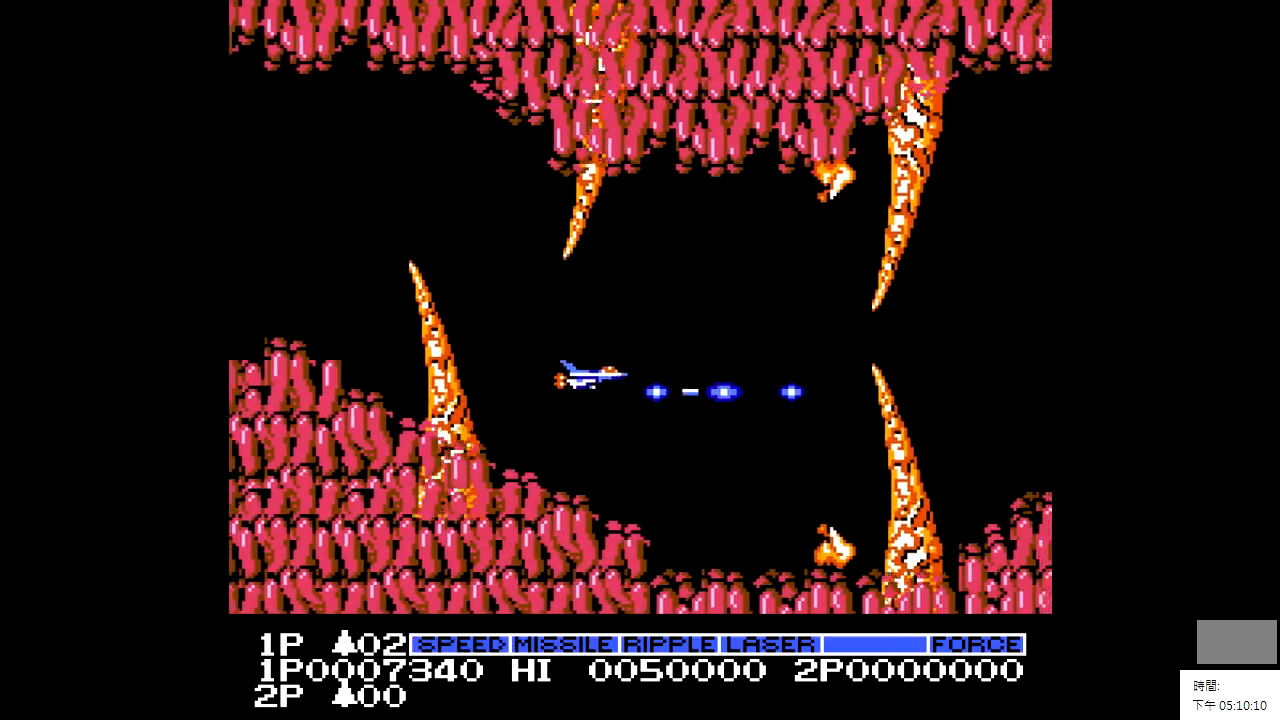
{"buttons": [], "events": [[33, "DPAD_LEFT", "up"], [83, "DPAD_UP", "up"], [83, "X", "down"], [133, "X", "up"], [183, "X", "down"], [283, "X", "up"], [333, "X", "down"], [383, "DPAD_LEFT", "down"], [433, "X", "up"], [483, "DPAD_LEFT", "up"]]}
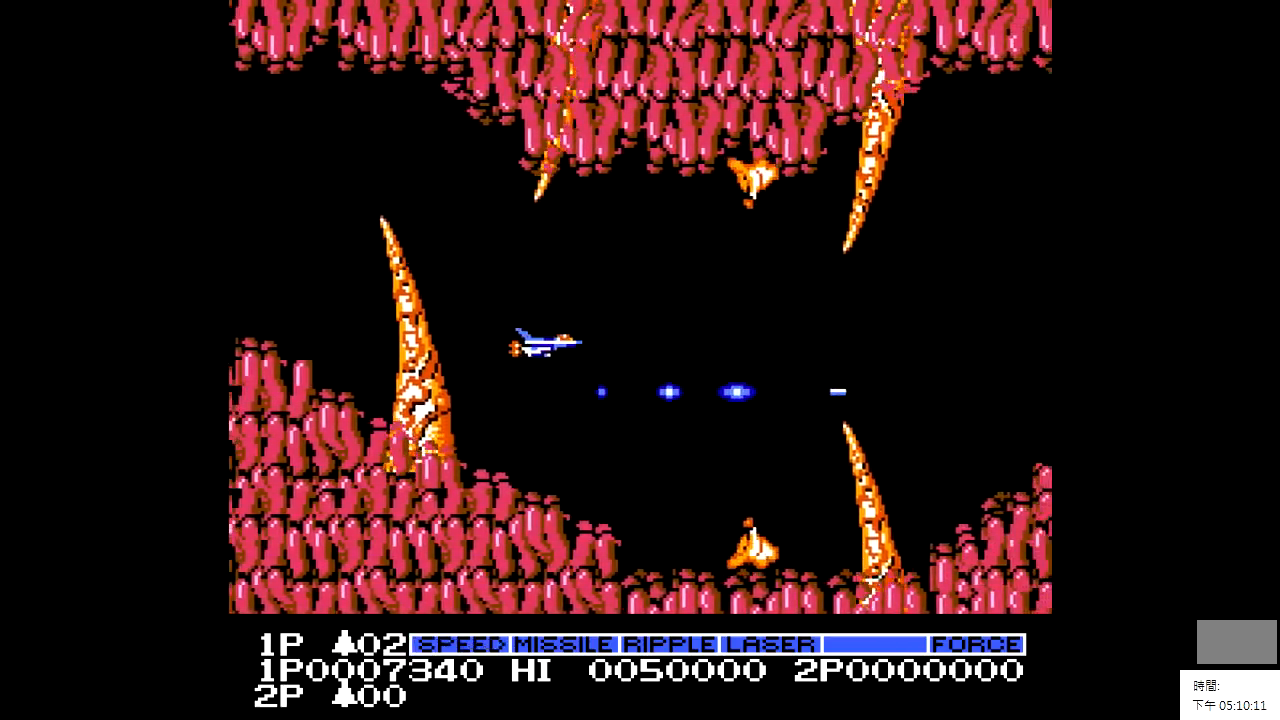
{"buttons": ["X"], "events": [[33, "X", "down"], [83, "X", "up"], [183, "X", "down"], [233, "X", "up"], [333, "X", "down"], [383, "X", "up"], [433, "X", "down"]]}
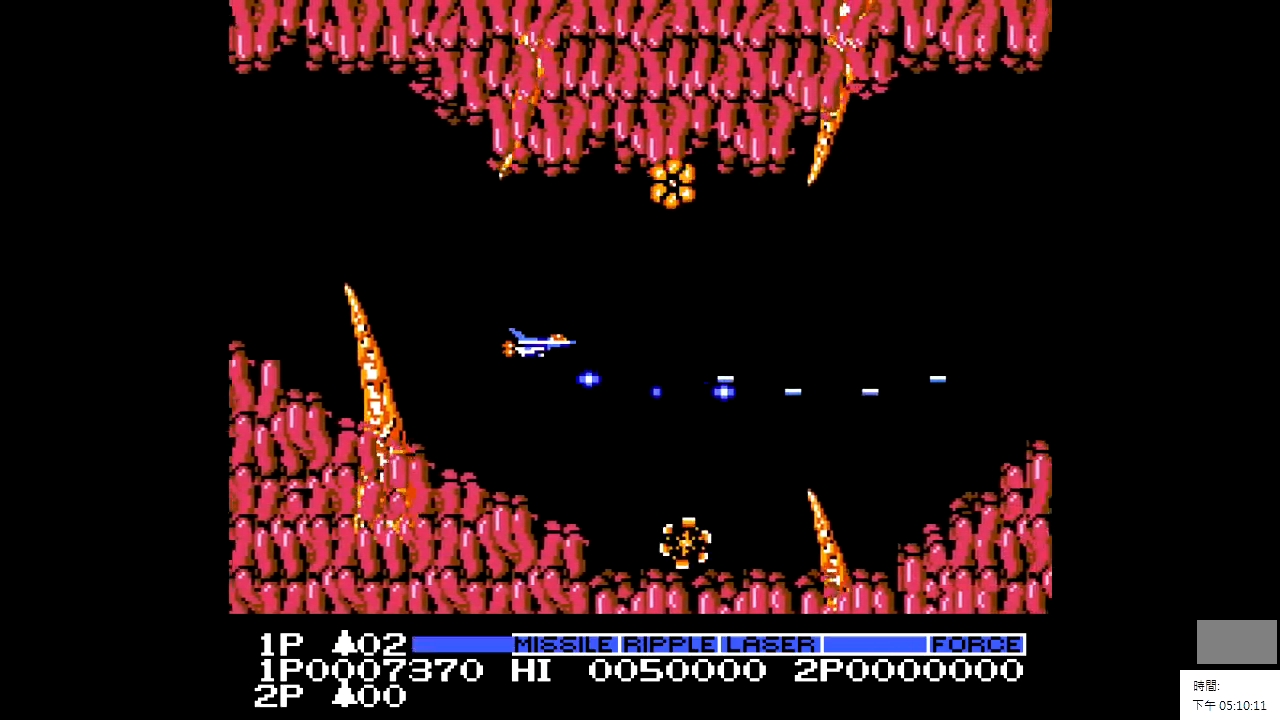
{"buttons": ["DPAD_UP", "DPAD_RIGHT"], "events": [[33, "X", "up"], [83, "X", "down"], [183, "X", "up"], [233, "X", "down"], [333, "X", "up"], [383, "DPAD_RIGHT", "down"], [483, "DPAD_UP", "down"]]}
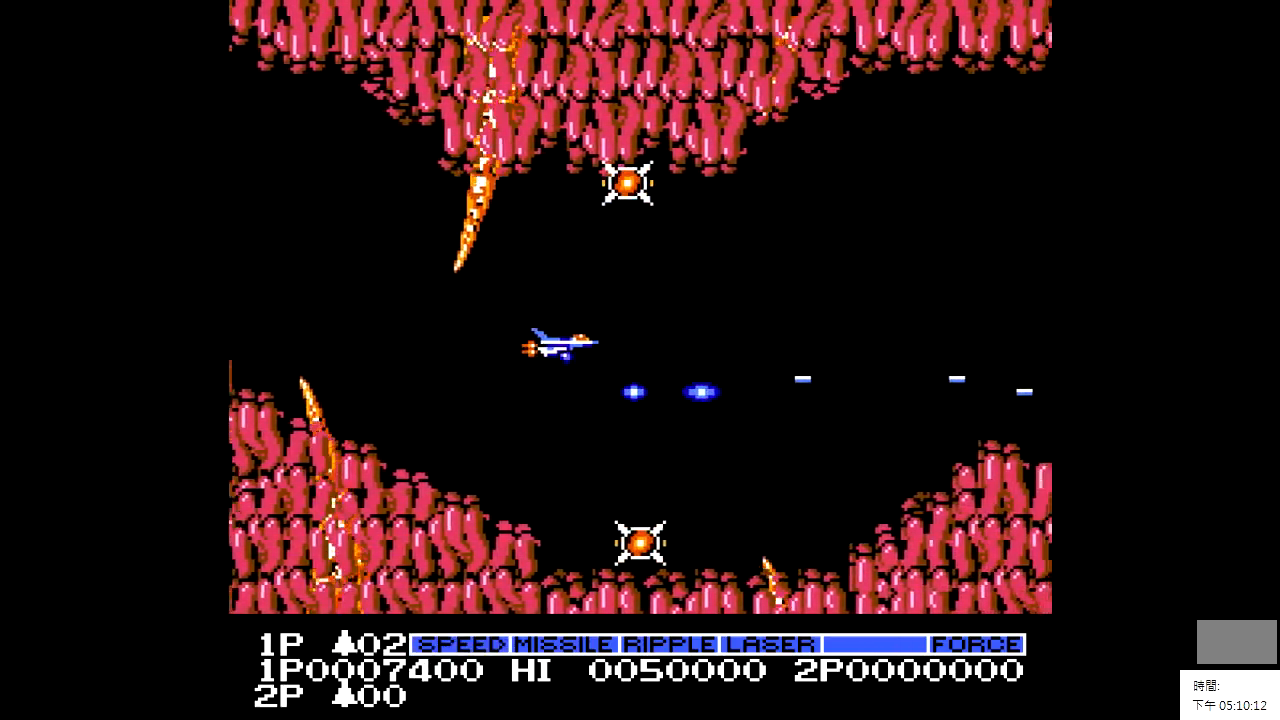
{"buttons": ["DPAD_DOWN"], "events": [[33, "DPAD_RIGHT", "up"], [333, "DPAD_UP", "up"], [483, "DPAD_DOWN", "down"]]}
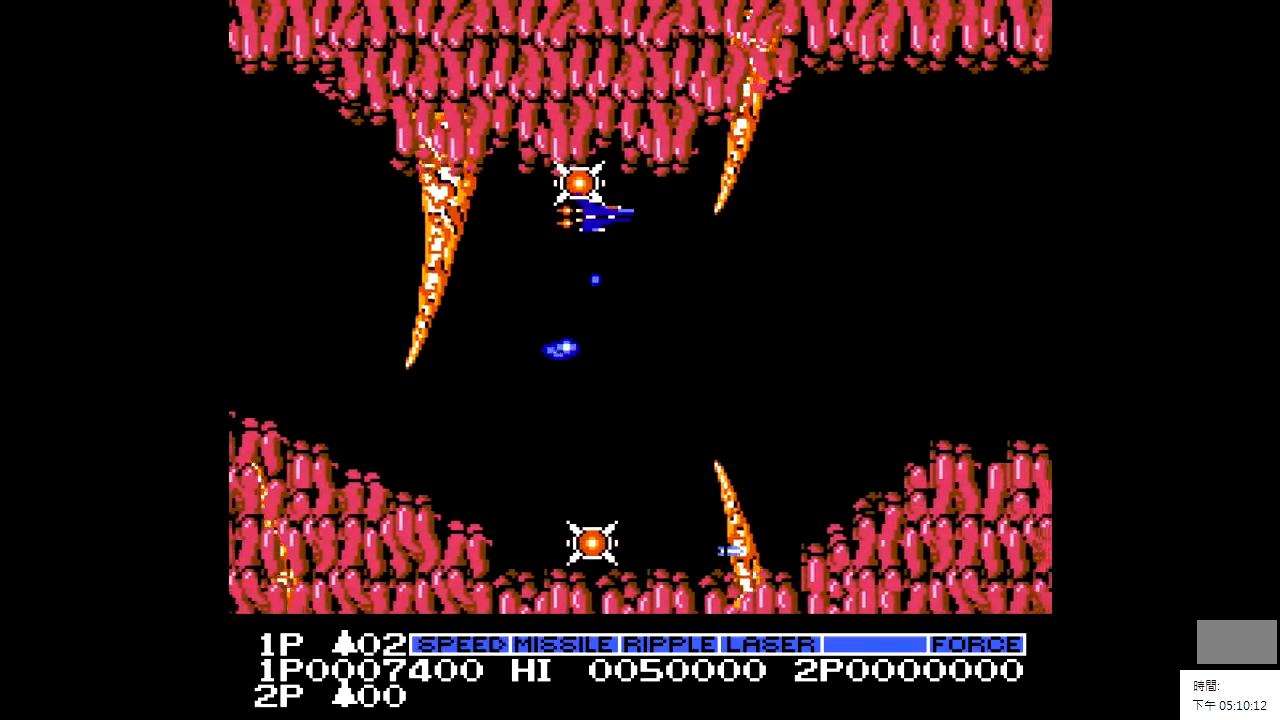
{"buttons": [], "events": [[83, "DPAD_LEFT", "down"], [183, "DPAD_DOWN", "up"], [183, "DPAD_UP", "down"], [233, "DPAD_LEFT", "up"], [383, "DPAD_UP", "up"]]}